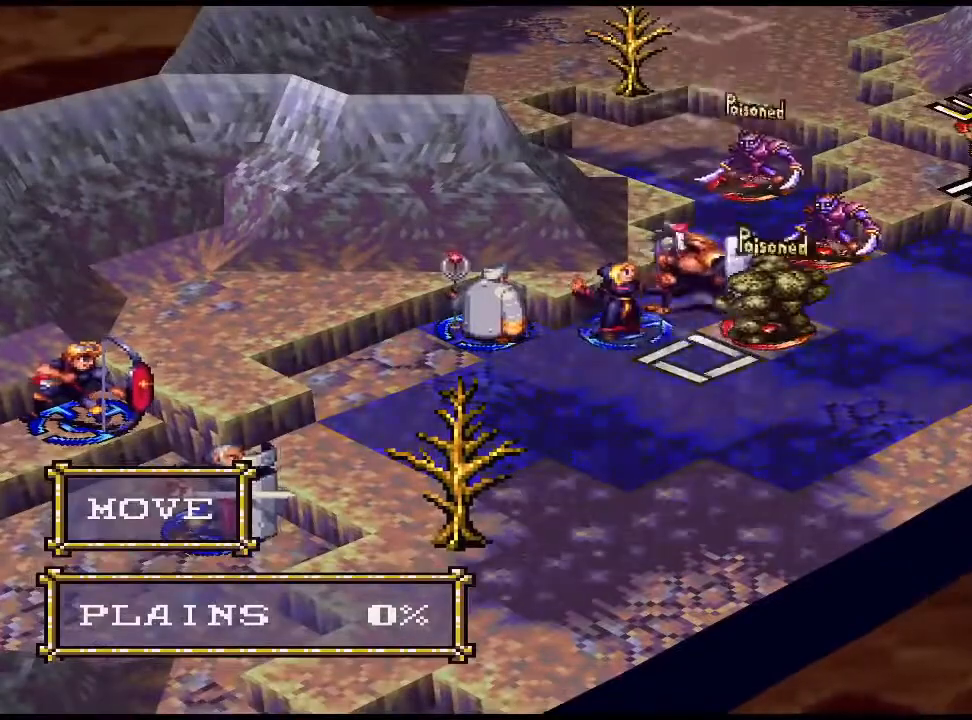
Gameplay with a controller (PlayStation layout); each line is a JSON object with the inputs held at the frame after it. "events" lists button and stick changes between this image and that frame as [ms after this image, input, new state], when the widget could be followed in between. Not read: left_stick right_stick.
{"buttons": [], "events": []}
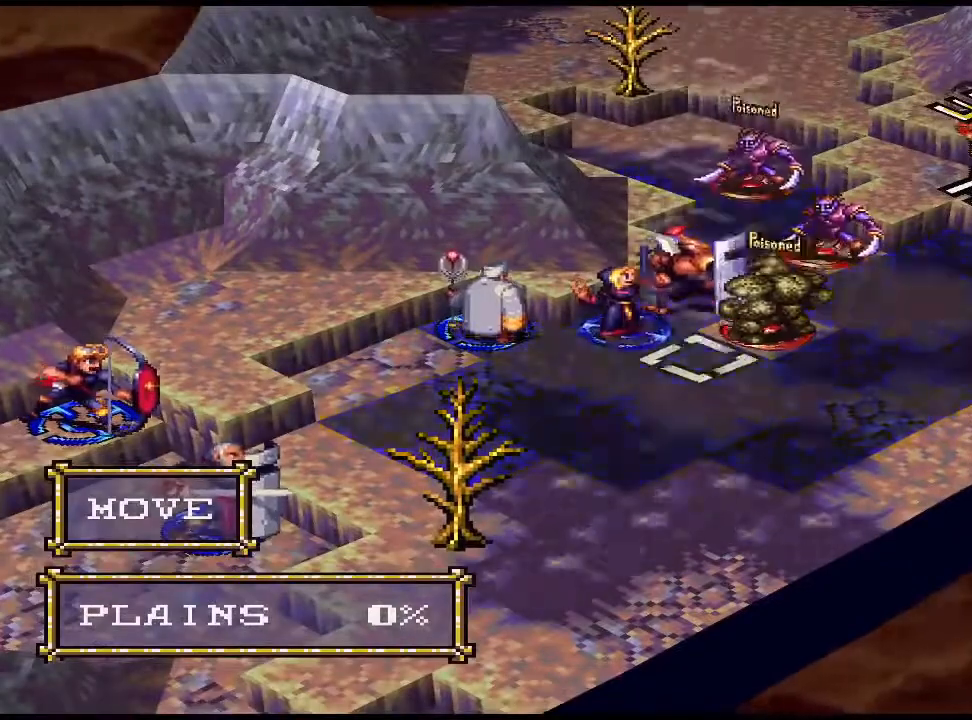
{"buttons": [], "events": [[100, "DPAD_LEFT", "down"], [167, "DPAD_LEFT", "up"], [200, "DPAD_DOWN", "down"], [233, "DPAD_DOWN", "up"], [367, "DPAD_UP", "down"], [467, "DPAD_UP", "up"]]}
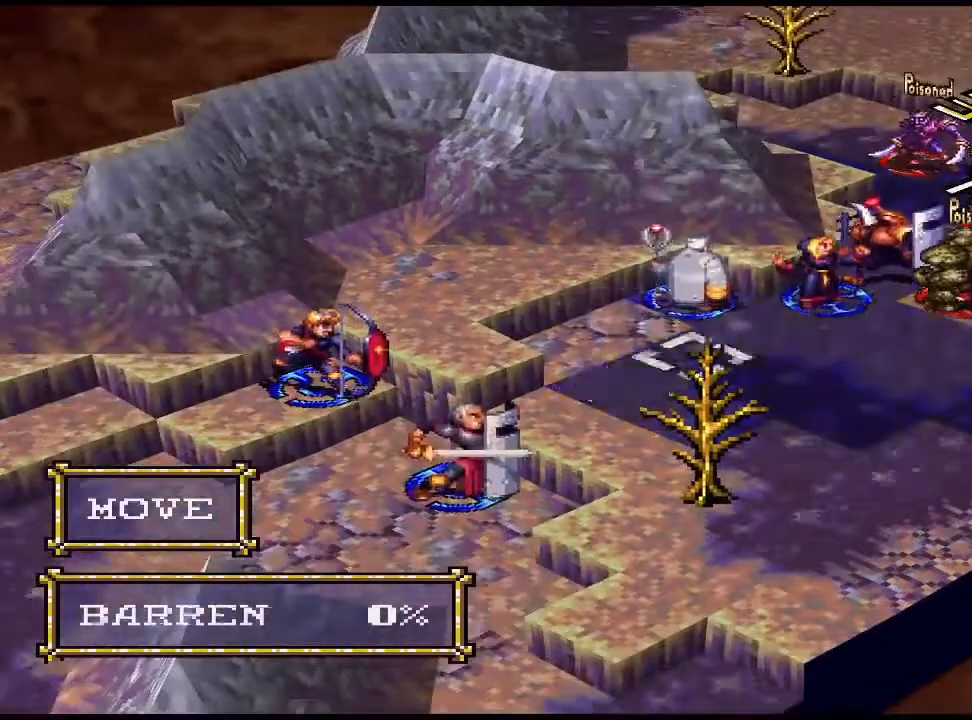
{"buttons": [], "events": [[233, "DPAD_RIGHT", "down"], [333, "DPAD_RIGHT", "up"]]}
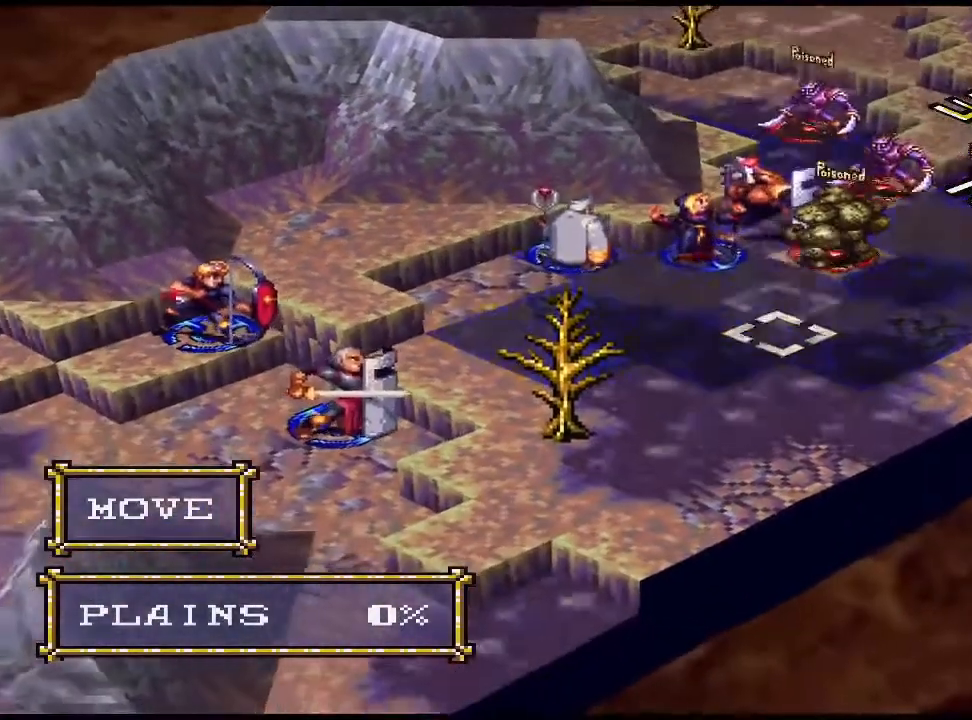
{"buttons": [], "events": []}
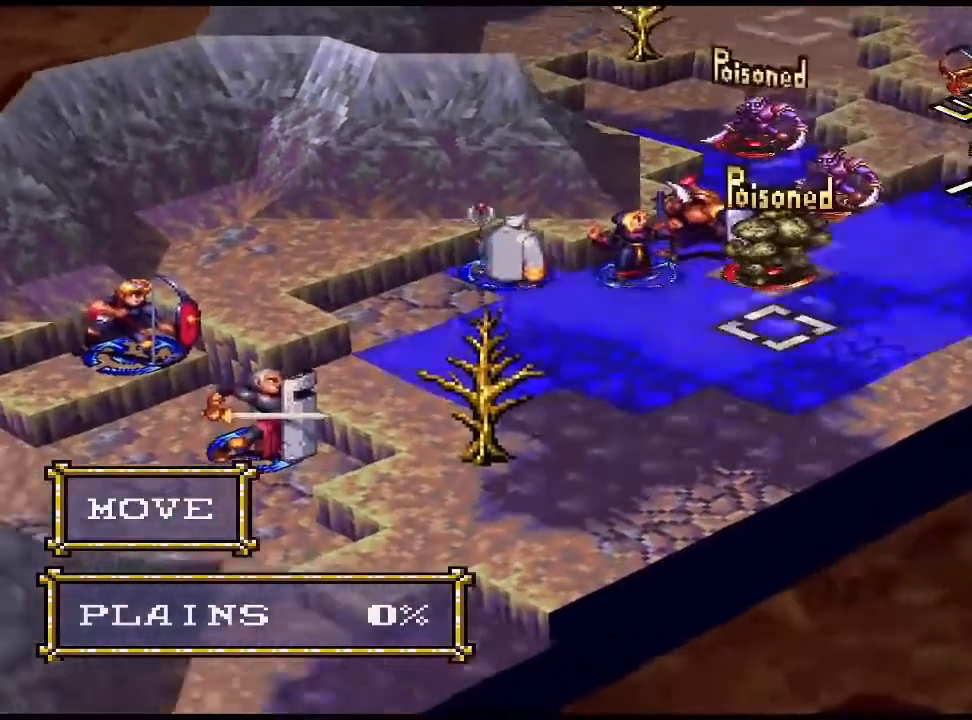
{"buttons": [], "events": [[33, "DPAD_UP", "down"], [100, "DPAD_UP", "up"], [400, "DPAD_DOWN", "down"], [433, "DPAD_DOWN", "up"]]}
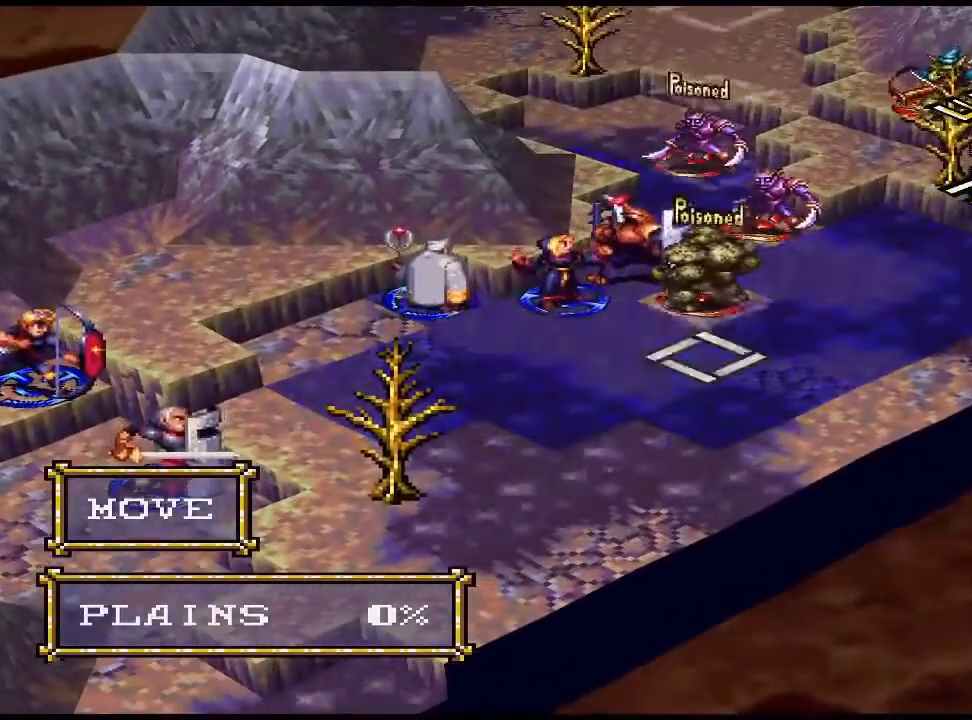
{"buttons": ["DPAD_LEFT"], "events": [[67, "DPAD_DOWN", "down"], [133, "DPAD_DOWN", "up"], [467, "DPAD_LEFT", "down"]]}
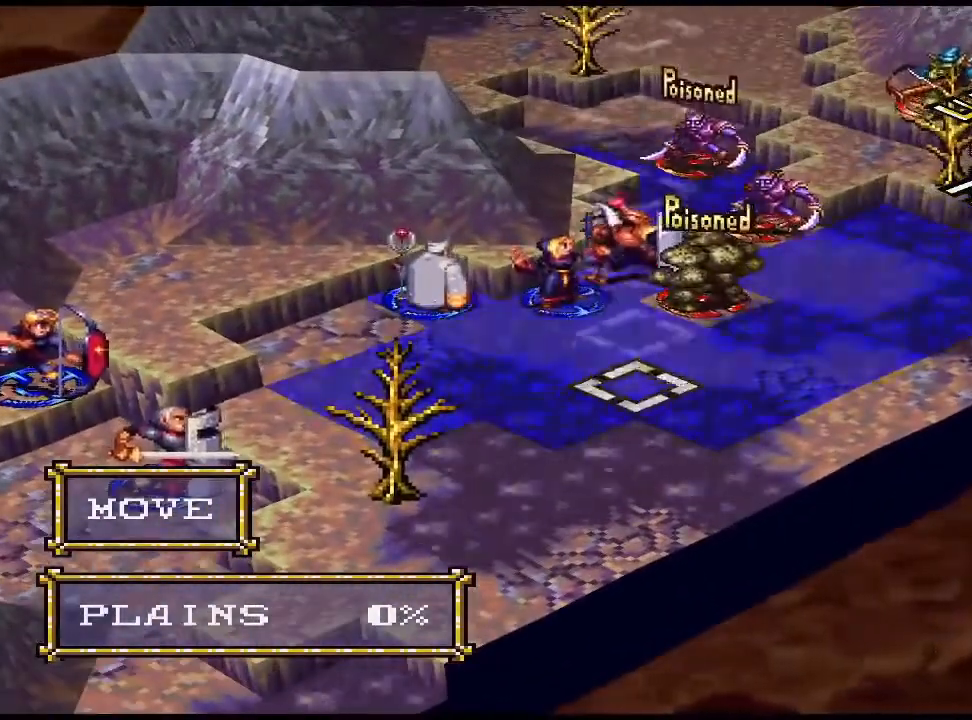
{"buttons": [], "events": [[67, "DPAD_LEFT", "up"], [200, "DPAD_DOWN", "down"], [233, "DPAD_DOWN", "up"], [333, "DPAD_UP", "down"], [400, "DPAD_UP", "up"]]}
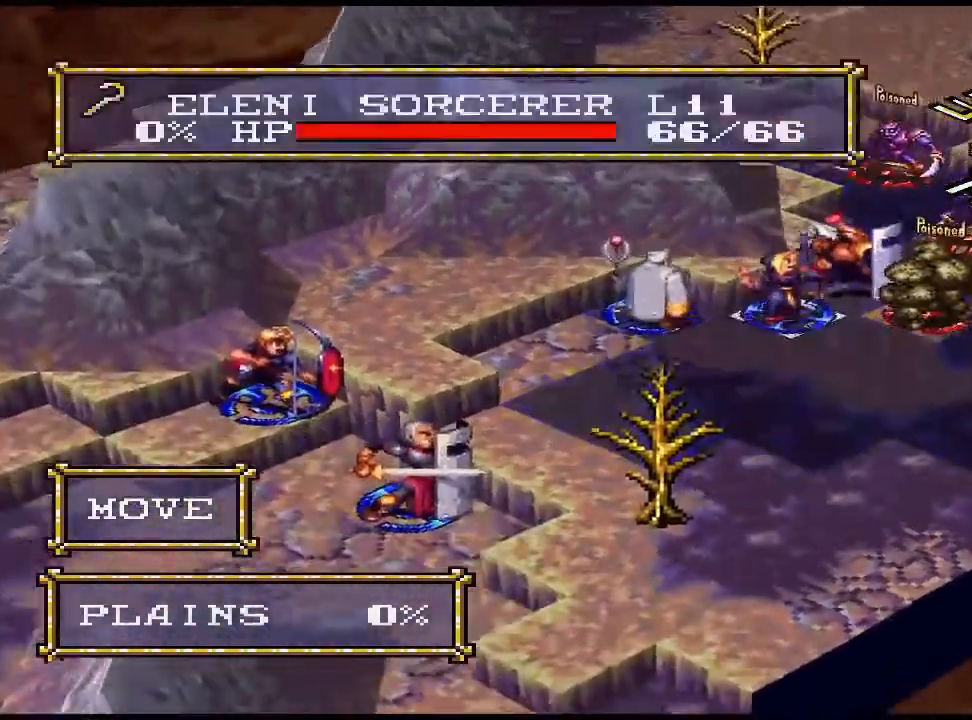
{"buttons": [], "events": []}
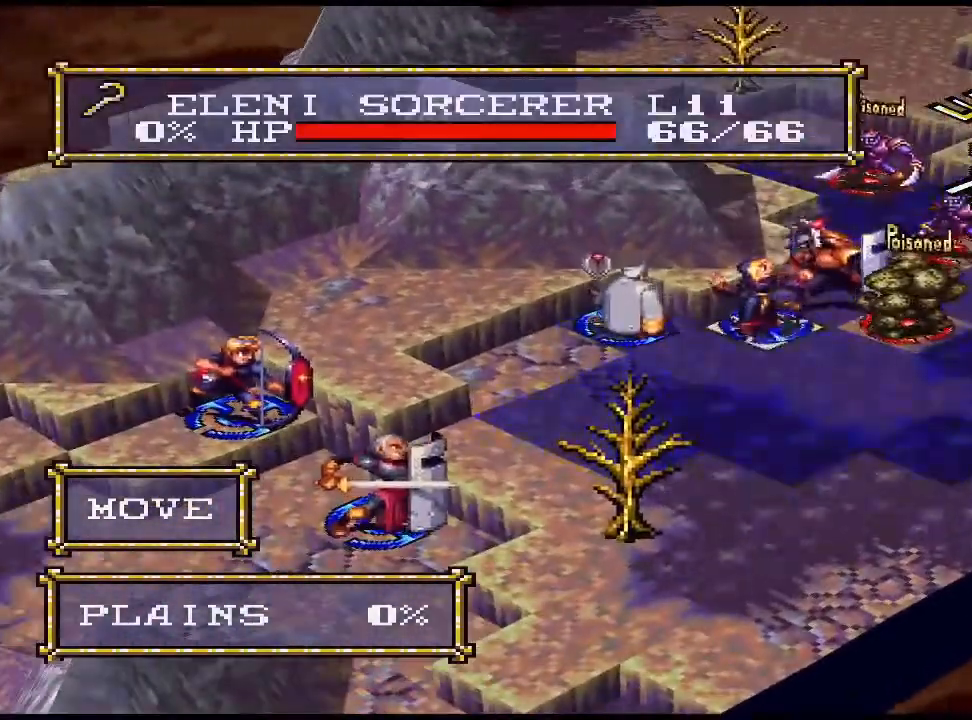
{"buttons": [], "events": [[133, "CROSS", "down"], [300, "CROSS", "up"]]}
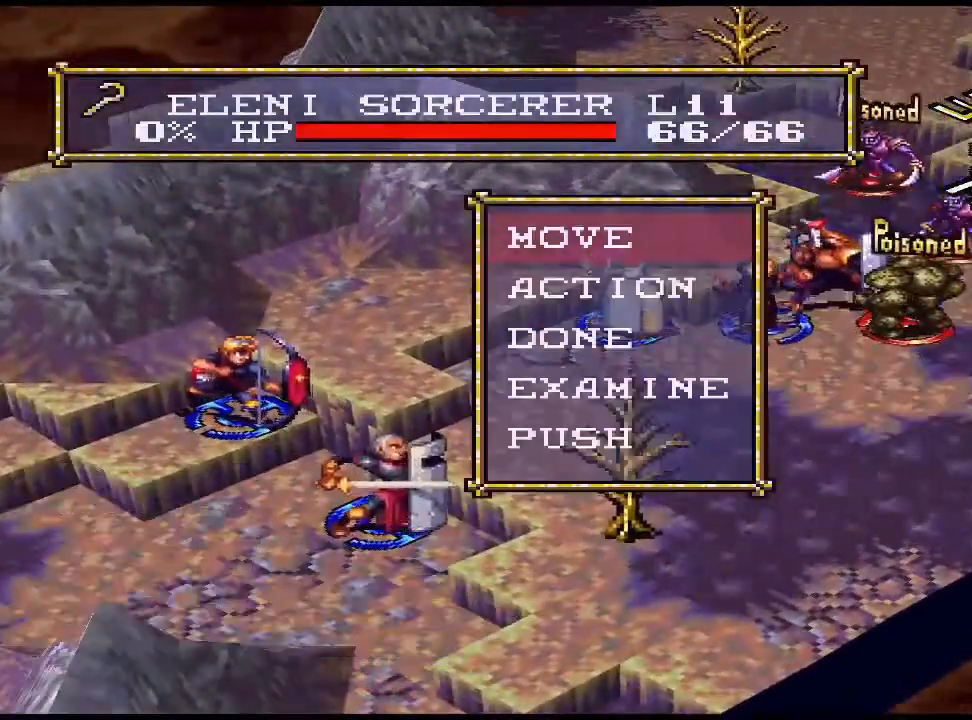
{"buttons": [], "events": [[100, "CIRCLE", "down"], [267, "CIRCLE", "up"]]}
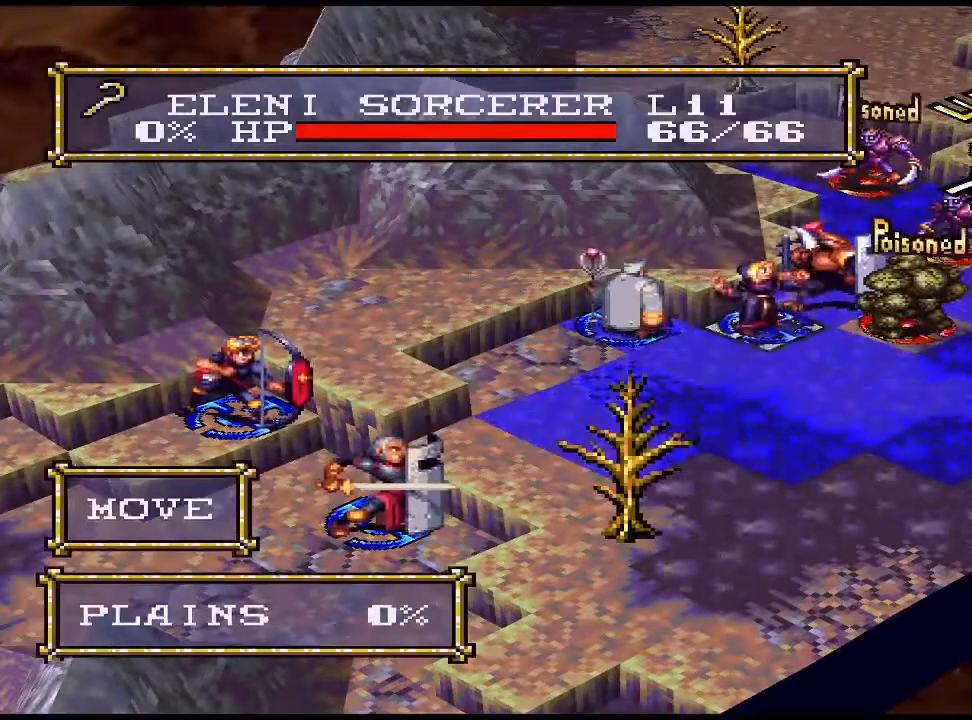
{"buttons": ["DPAD_DOWN"], "events": [[200, "DPAD_RIGHT", "down"], [233, "DPAD_RIGHT", "up"], [500, "DPAD_DOWN", "down"]]}
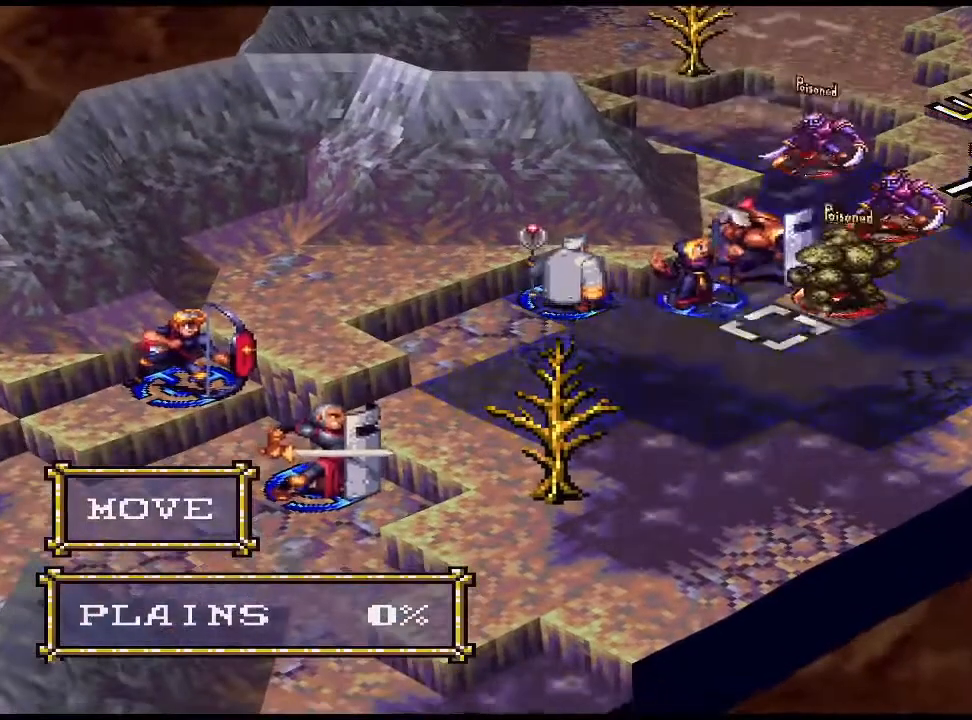
{"buttons": [], "events": [[33, "DPAD_DOWN", "up"], [300, "DPAD_UP", "down"], [333, "DPAD_UP", "up"]]}
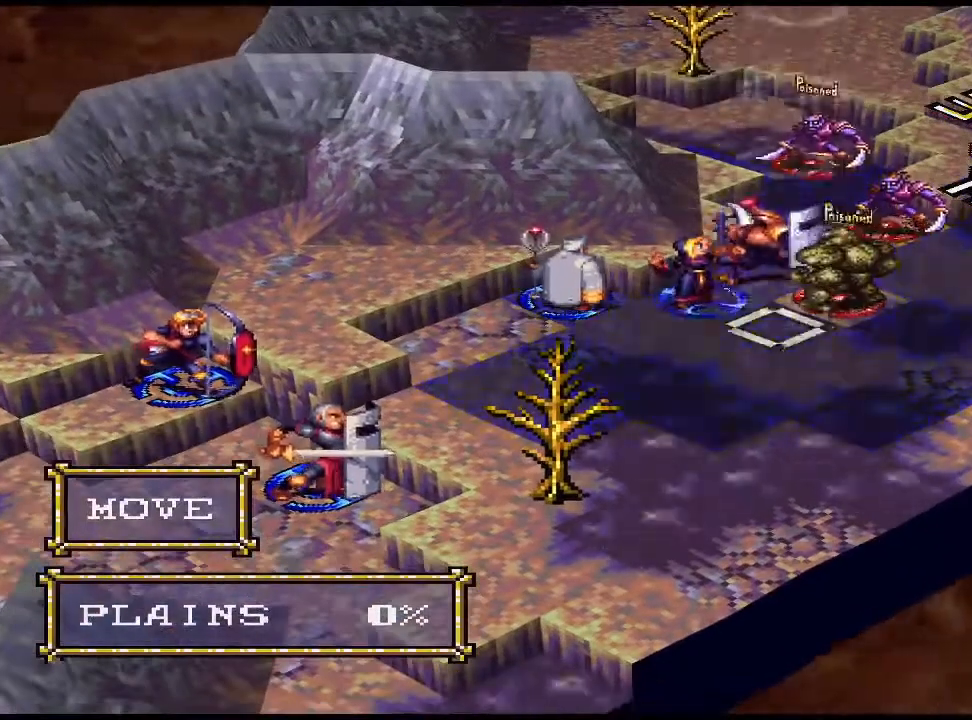
{"buttons": [], "events": [[267, "DPAD_DOWN", "down"], [367, "DPAD_DOWN", "up"]]}
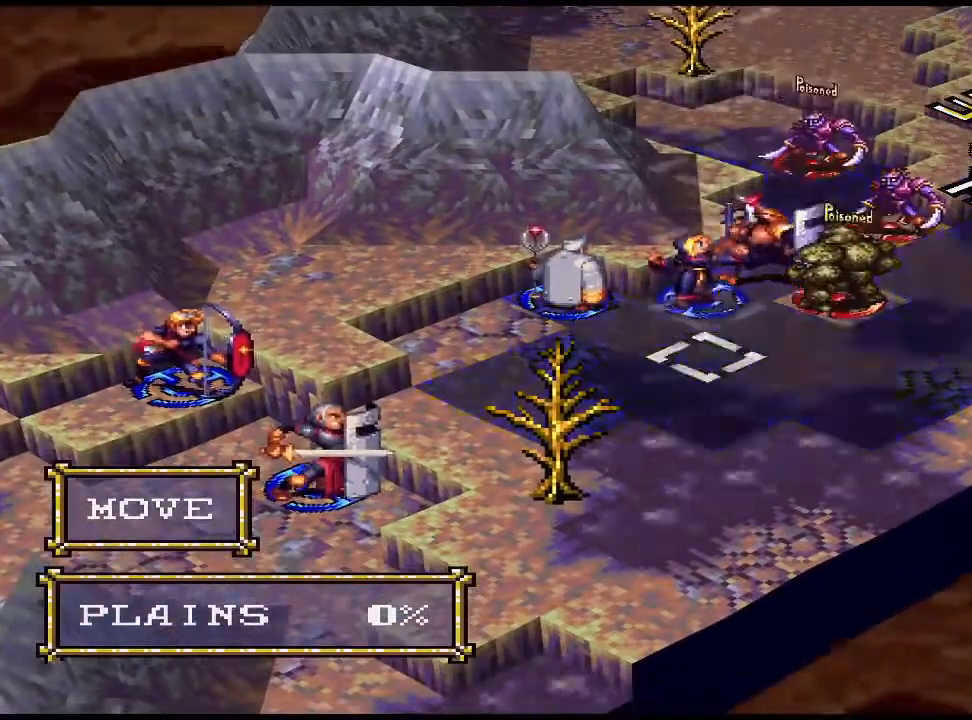
{"buttons": [], "events": [[33, "DPAD_RIGHT", "down"], [133, "DPAD_RIGHT", "up"], [433, "DPAD_UP", "down"], [467, "DPAD_UP", "up"]]}
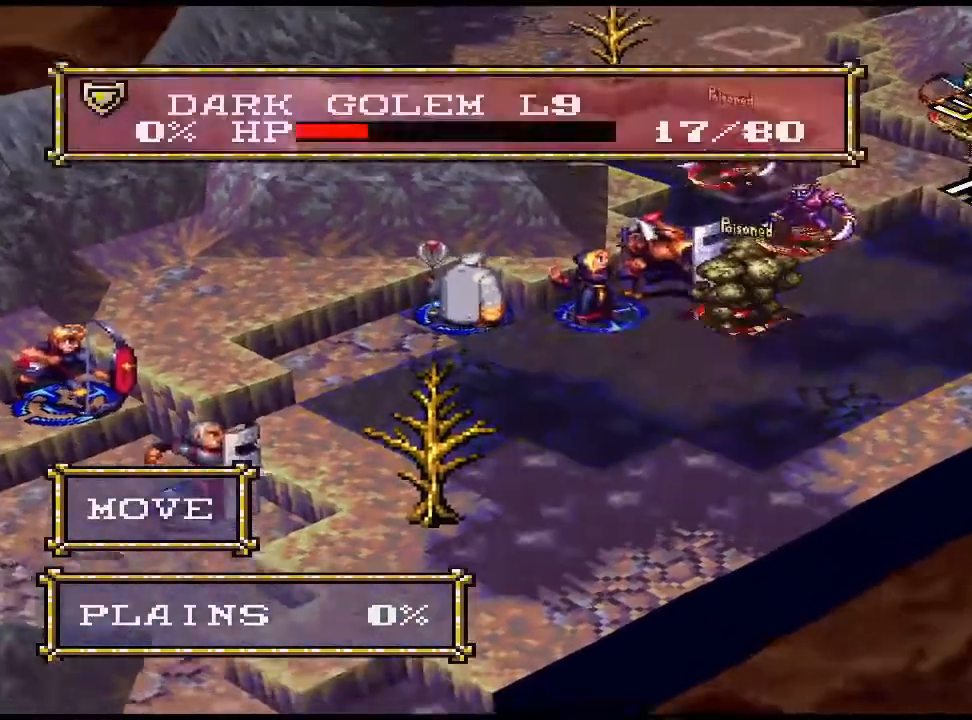
{"buttons": ["CIRCLE"], "events": [[200, "DPAD_DOWN", "down"], [267, "DPAD_DOWN", "up"], [500, "CIRCLE", "down"]]}
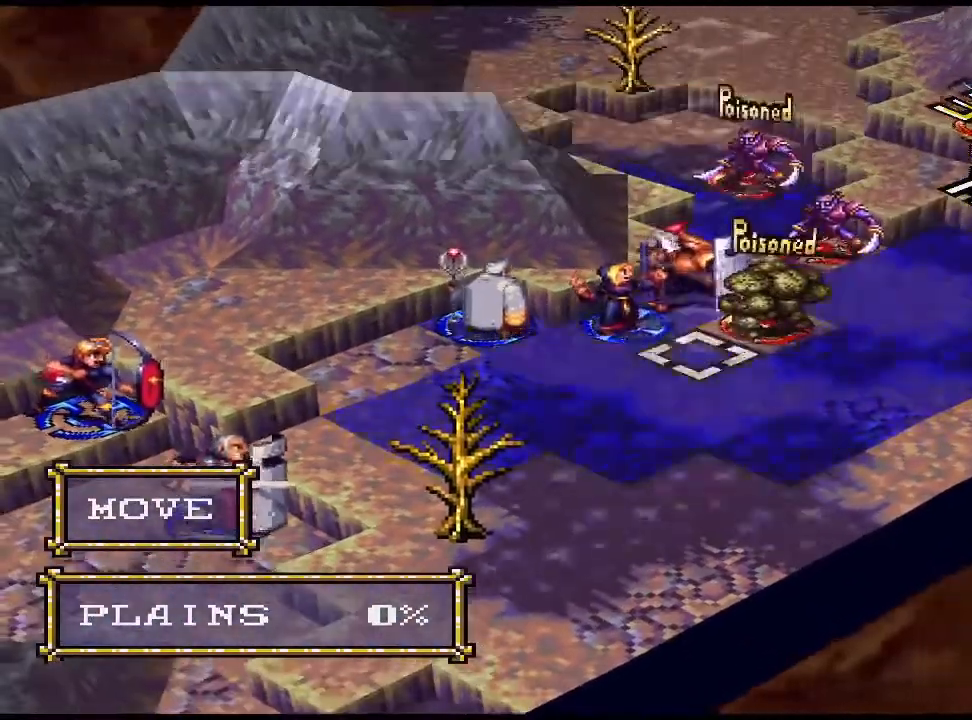
{"buttons": ["CIRCLE"], "events": [[33, "CIRCLE", "up"], [467, "CIRCLE", "down"]]}
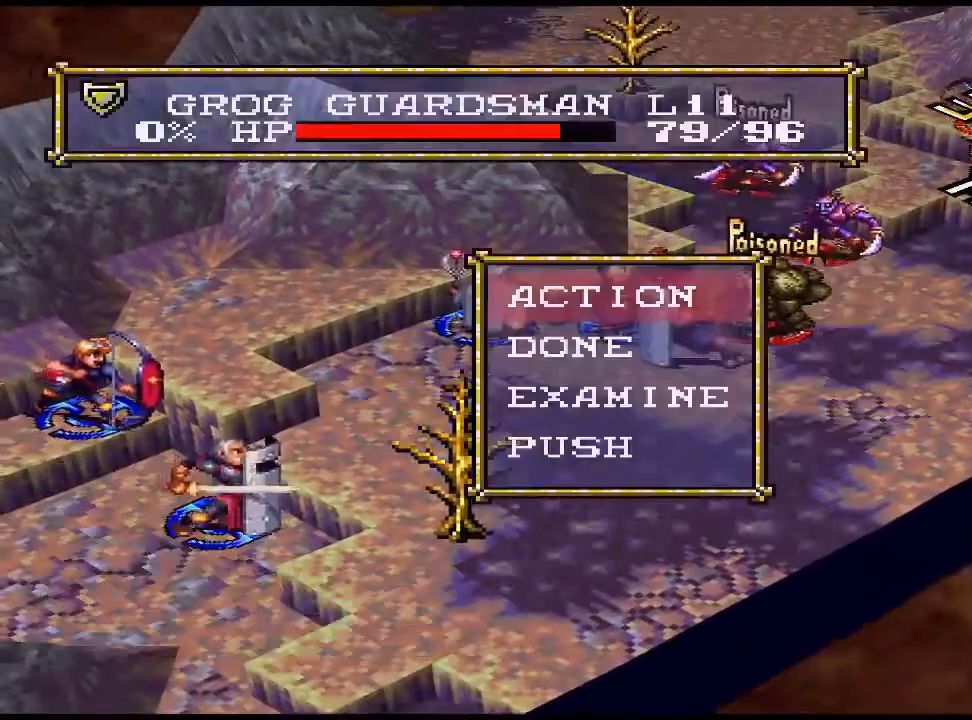
{"buttons": [], "events": [[100, "CIRCLE", "up"], [267, "CIRCLE", "down"], [433, "CIRCLE", "up"]]}
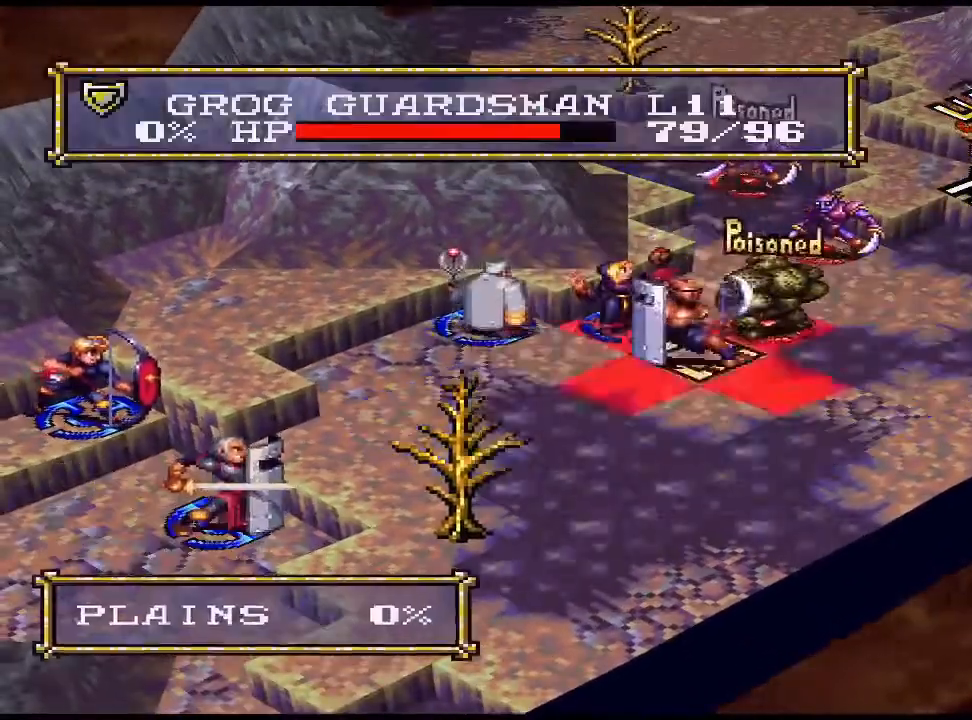
{"buttons": [], "events": [[267, "DPAD_UP", "down"], [333, "DPAD_UP", "up"], [400, "CIRCLE", "down"], [500, "CIRCLE", "up"]]}
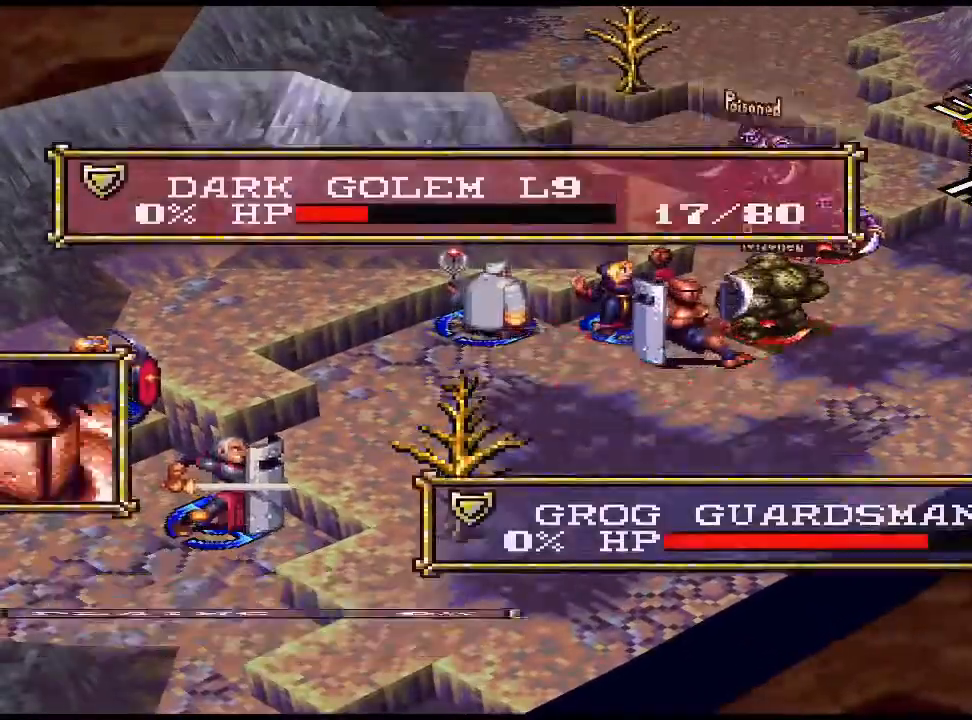
{"buttons": [], "events": [[100, "CIRCLE", "down"], [167, "CIRCLE", "up"]]}
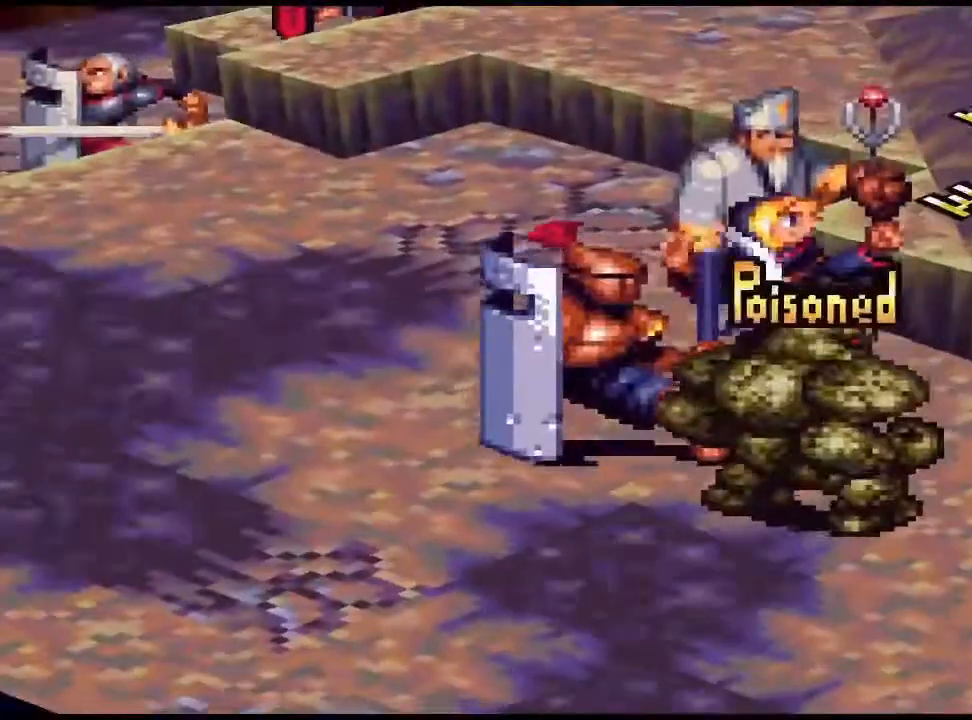
{"buttons": [], "events": []}
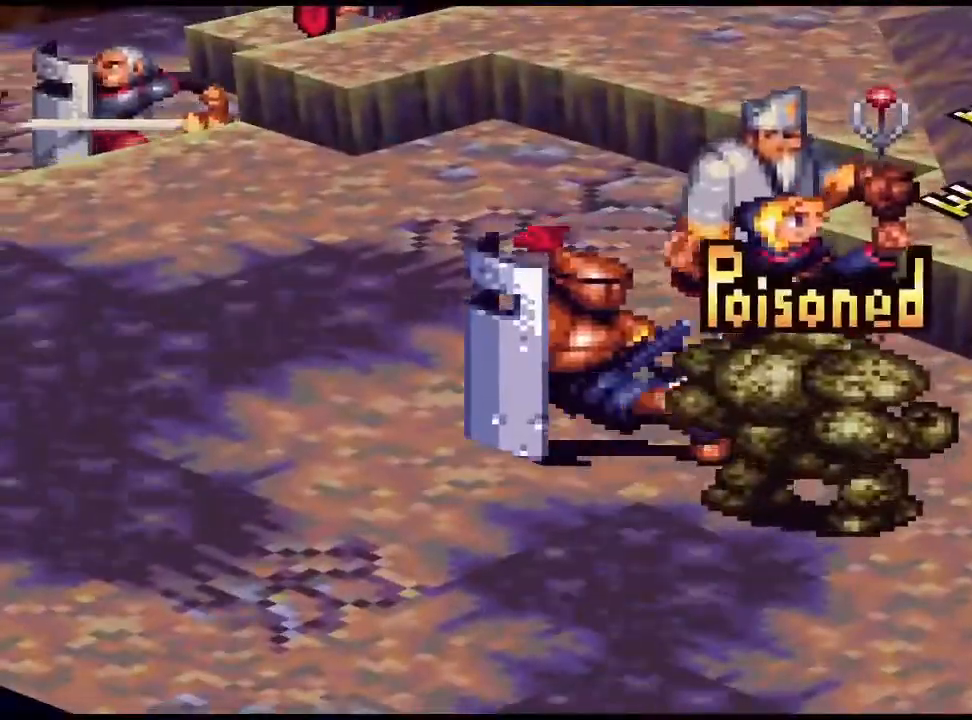
{"buttons": [], "events": []}
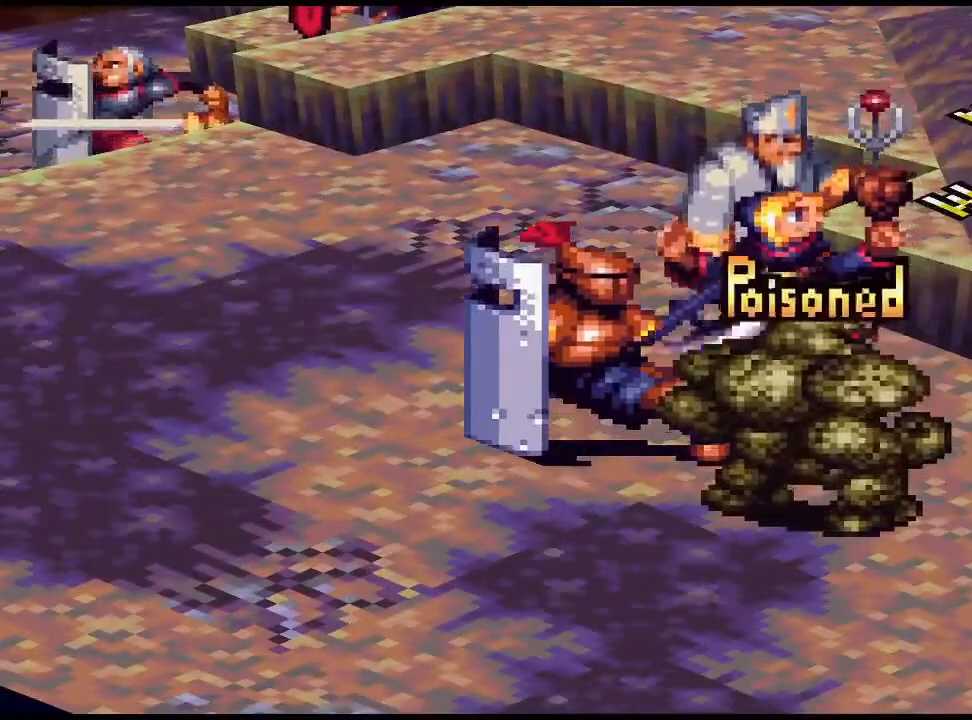
{"buttons": [], "events": []}
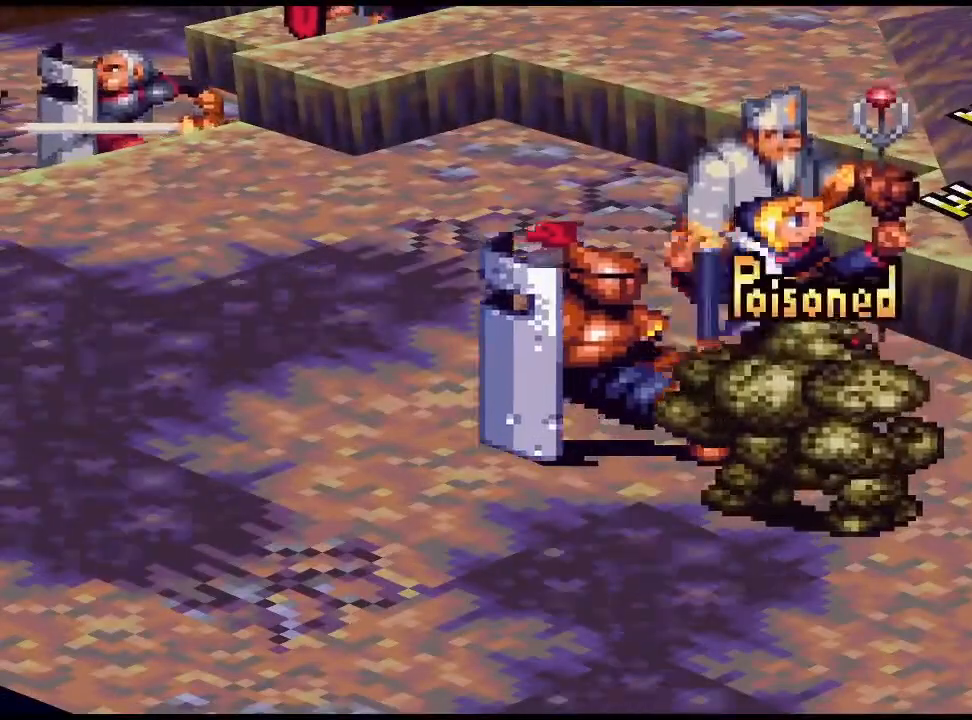
{"buttons": [], "events": []}
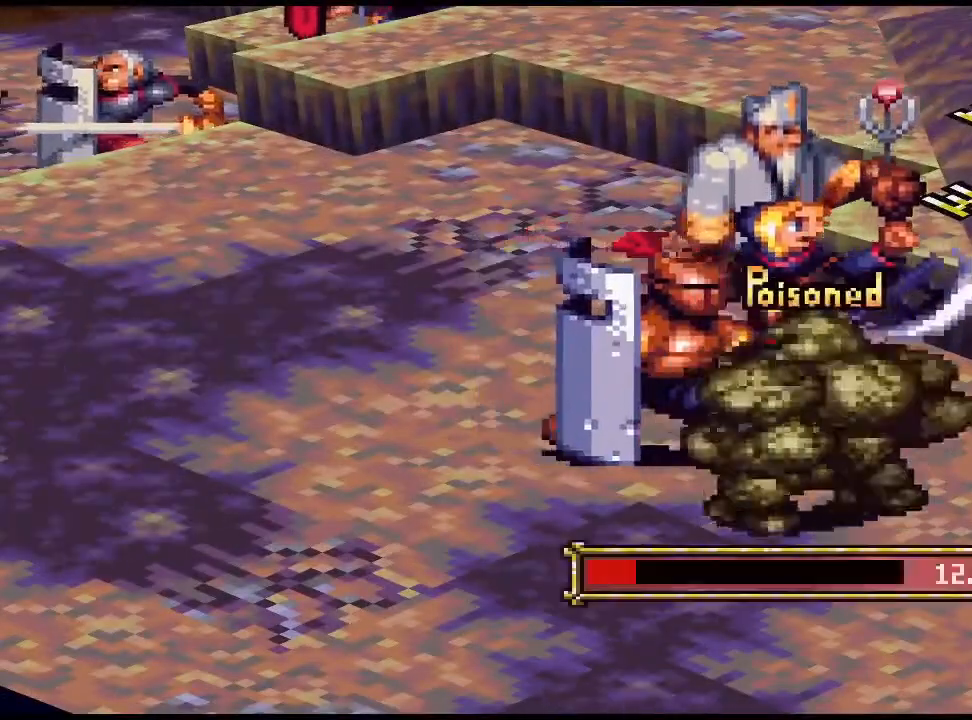
{"buttons": [], "events": []}
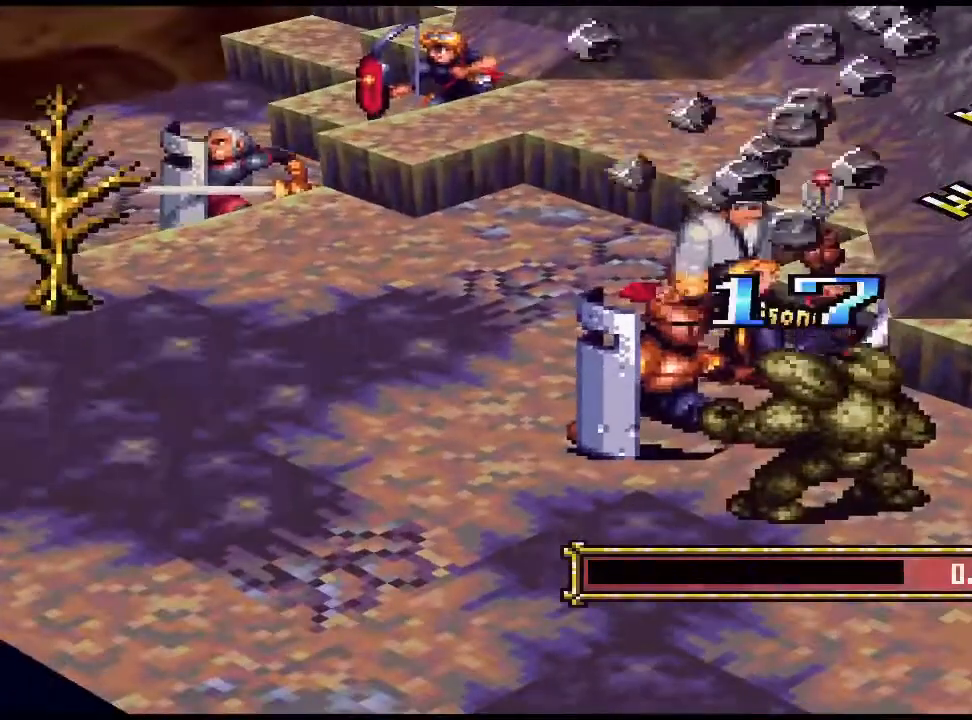
{"buttons": ["CIRCLE"], "events": [[500, "CIRCLE", "down"]]}
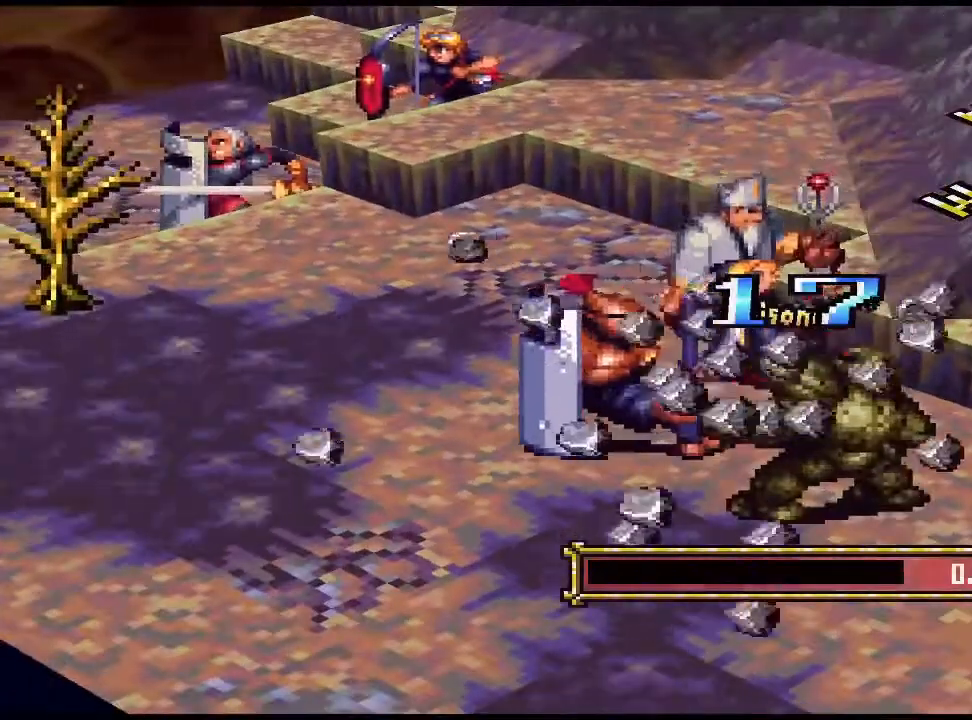
{"buttons": ["CIRCLE"], "events": [[67, "CIRCLE", "up"], [367, "CIRCLE", "down"]]}
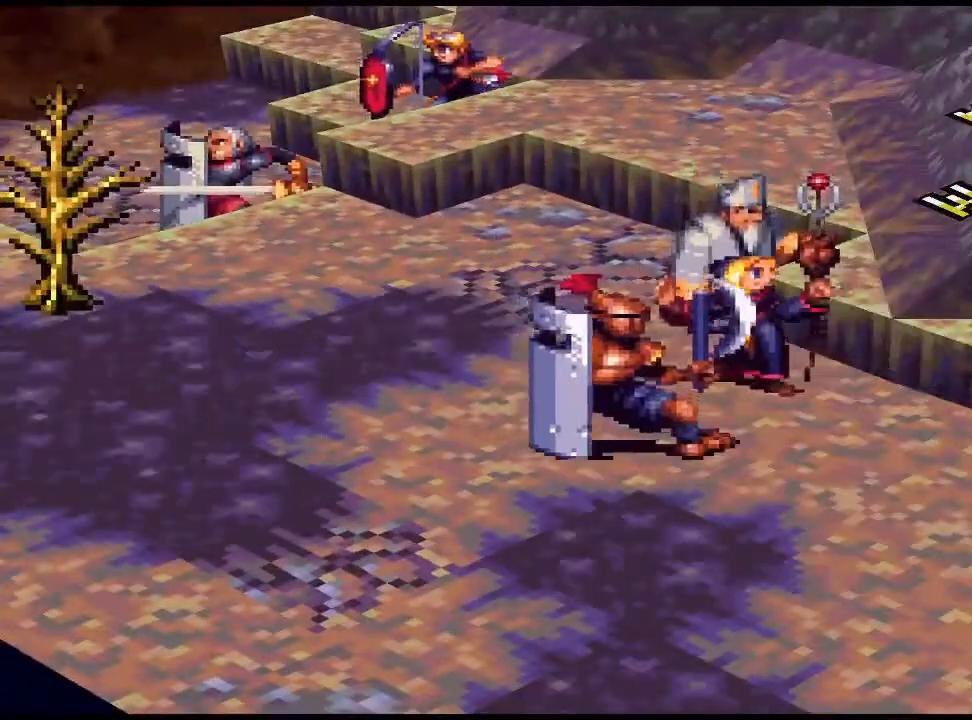
{"buttons": [], "events": [[67, "CIRCLE", "up"], [167, "CIRCLE", "down"], [267, "CIRCLE", "up"], [433, "CIRCLE", "down"], [500, "CIRCLE", "up"]]}
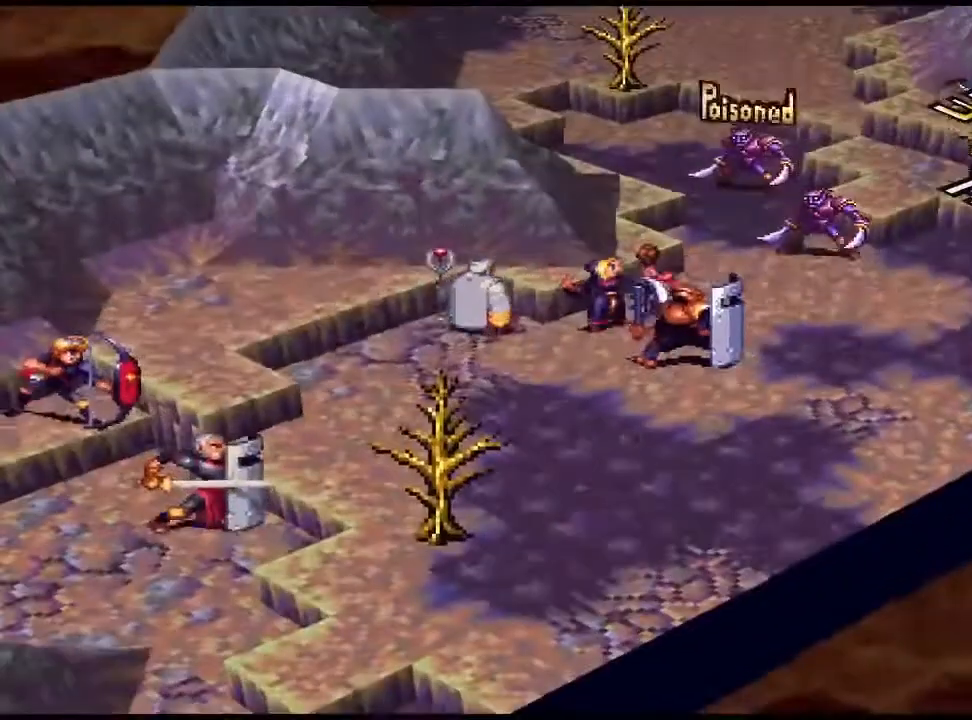
{"buttons": ["CIRCLE"], "events": [[400, "CIRCLE", "down"]]}
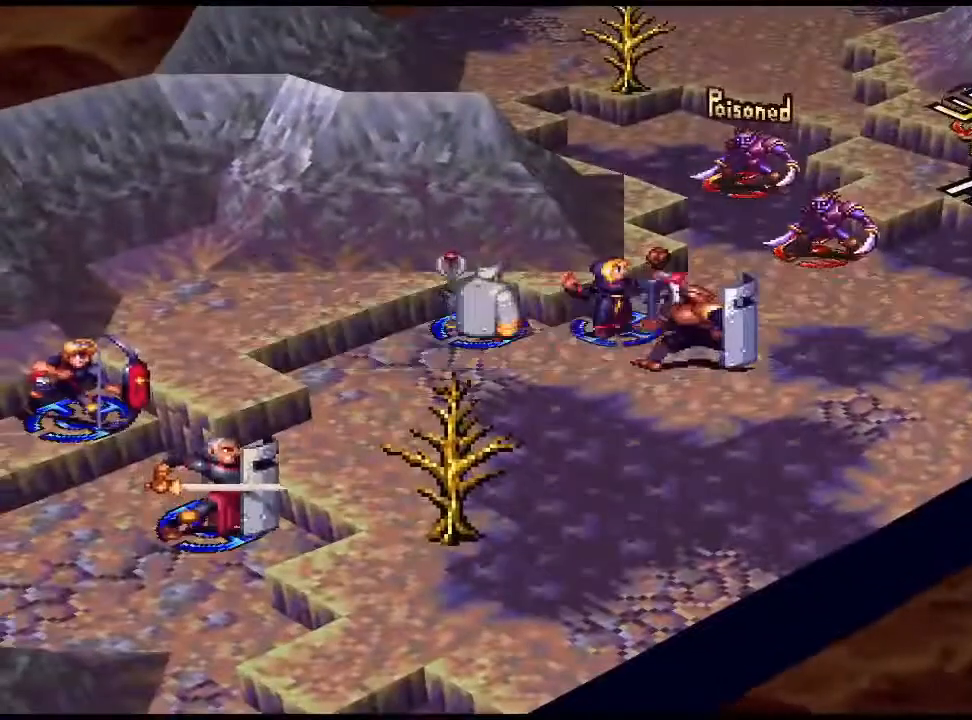
{"buttons": [], "events": [[33, "CIRCLE", "up"]]}
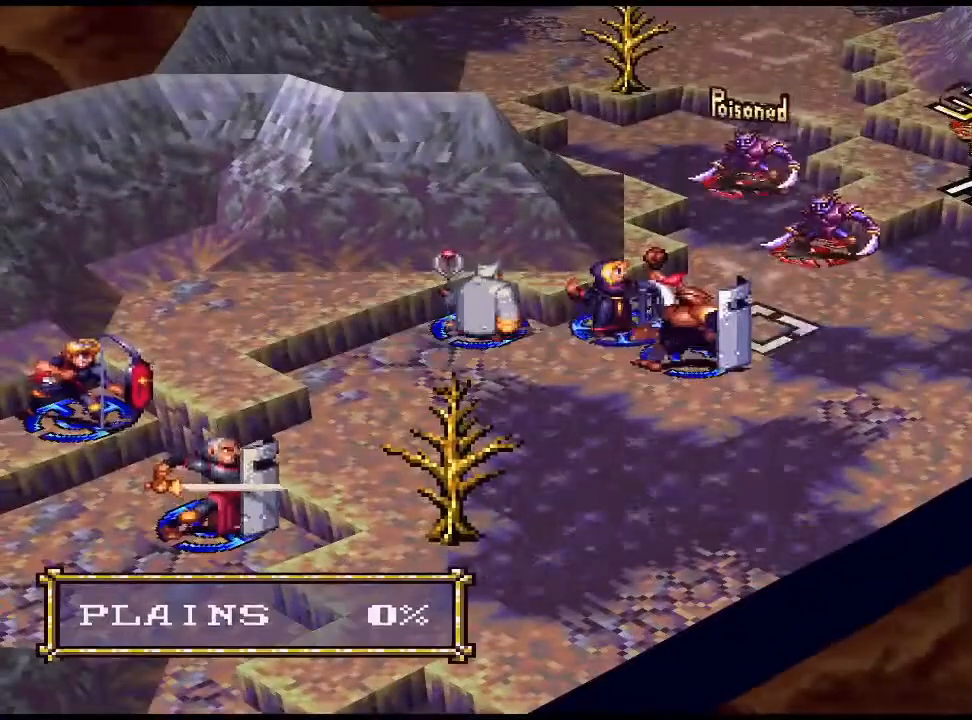
{"buttons": [], "events": [[233, "DPAD_LEFT", "down"], [333, "DPAD_LEFT", "up"]]}